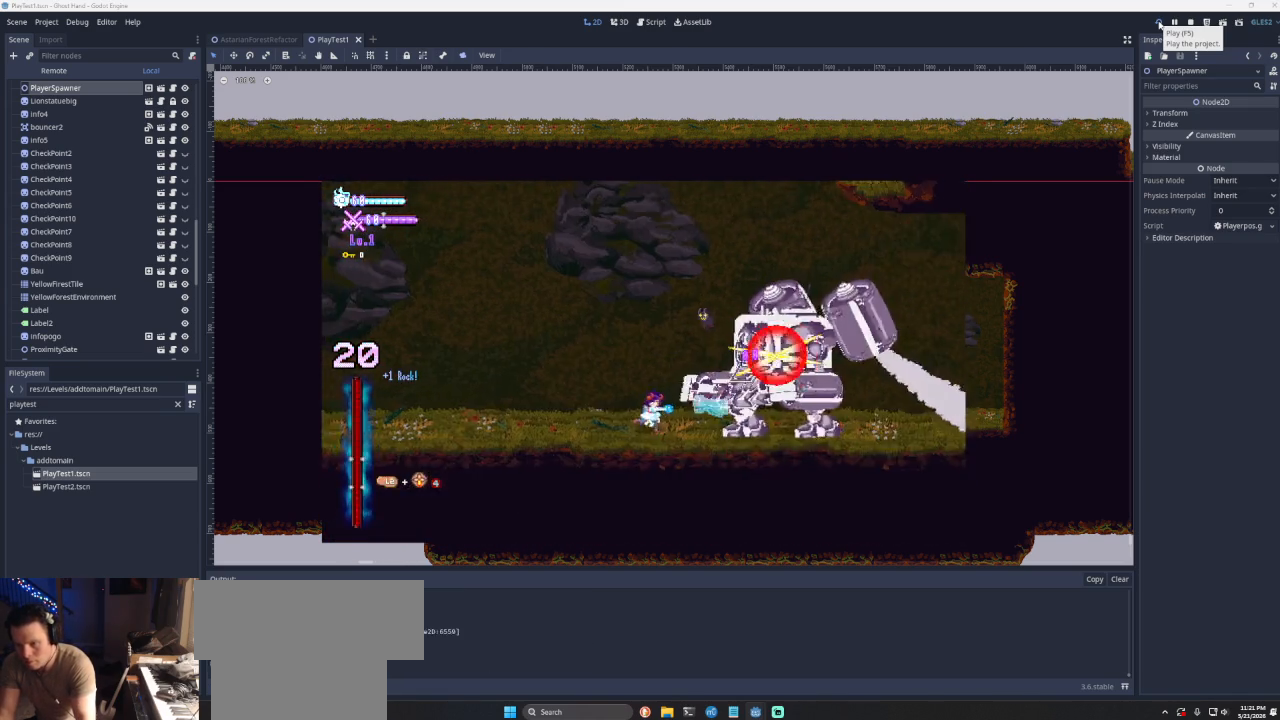
Gameplay with a controller (PlayStation layout); each line is a JSON object with the inputs held at the frame after it. "events" lists button and stick changes between this image and that frame as [ms after this image, input, new state], when the widget could be followed in between. Not read: L2.
{"buttons": ["CROSS", "SQUARE"], "left_stick": "right", "right_stick": "center", "events": [[200, "CROSS", "down"], [400, "left_stick", "right"], [500, "SQUARE", "down"]]}
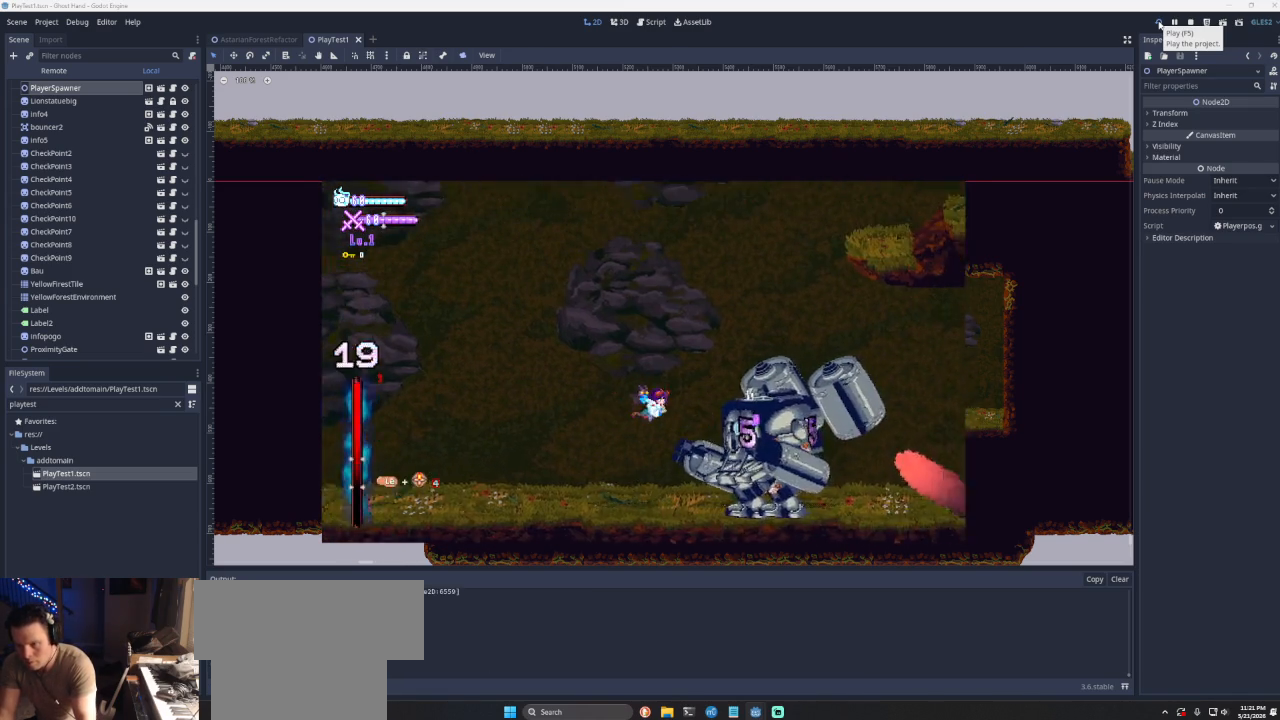
{"buttons": ["CROSS"], "left_stick": "left", "right_stick": "center", "events": [[67, "left_stick", "up-left"], [100, "CROSS", "up"], [100, "SQUARE", "up"], [400, "left_stick", "left"], [500, "CROSS", "down"]]}
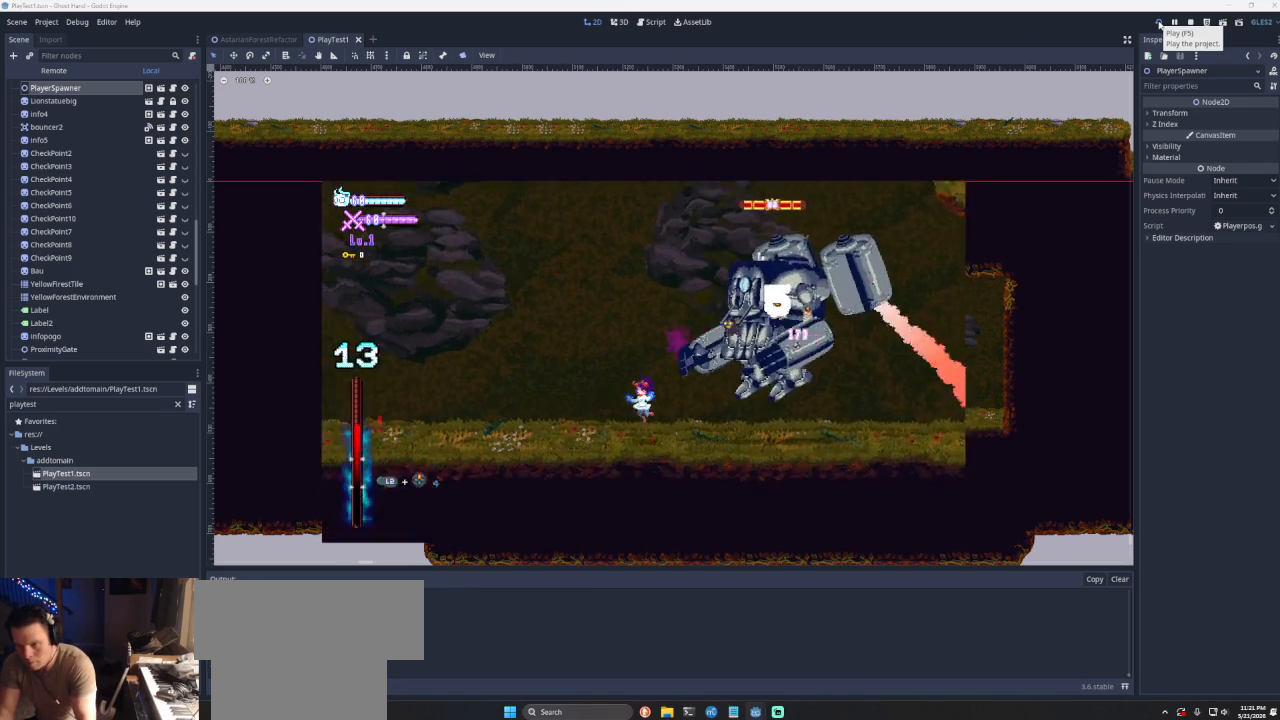
{"buttons": [], "left_stick": "left", "right_stick": "center", "events": [[300, "CROSS", "up"]]}
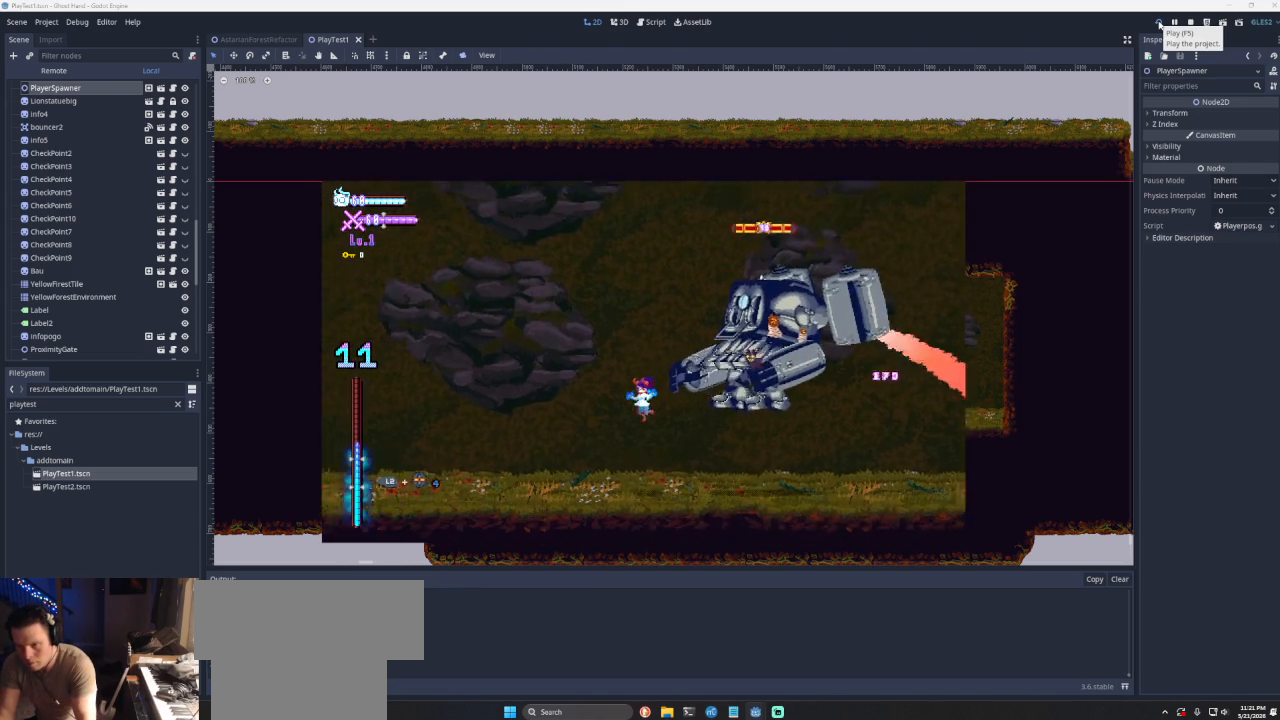
{"buttons": [], "left_stick": "right", "right_stick": "center", "events": [[100, "left_stick", "right"], [233, "left_stick", "center"], [300, "left_stick", "up"], [333, "SQUARE", "down"], [400, "left_stick", "up-right"], [433, "SQUARE", "up"], [500, "left_stick", "right"]]}
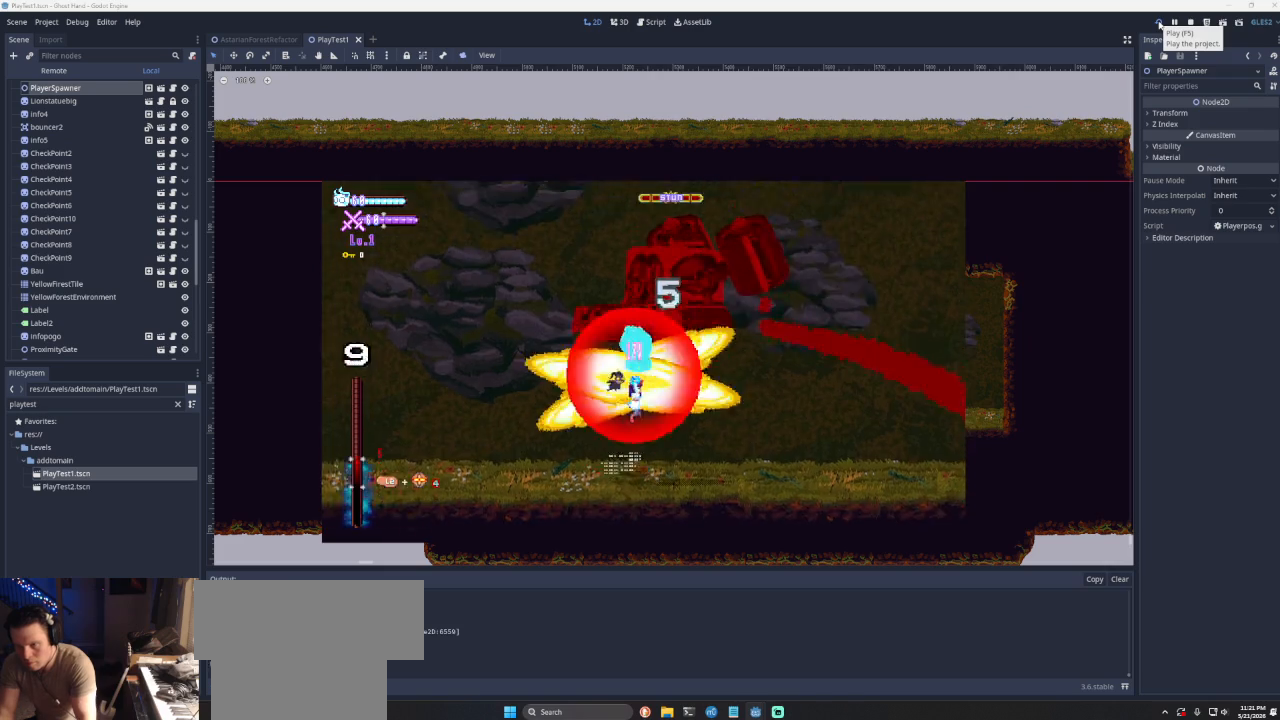
{"buttons": [], "left_stick": "right", "right_stick": "center", "events": []}
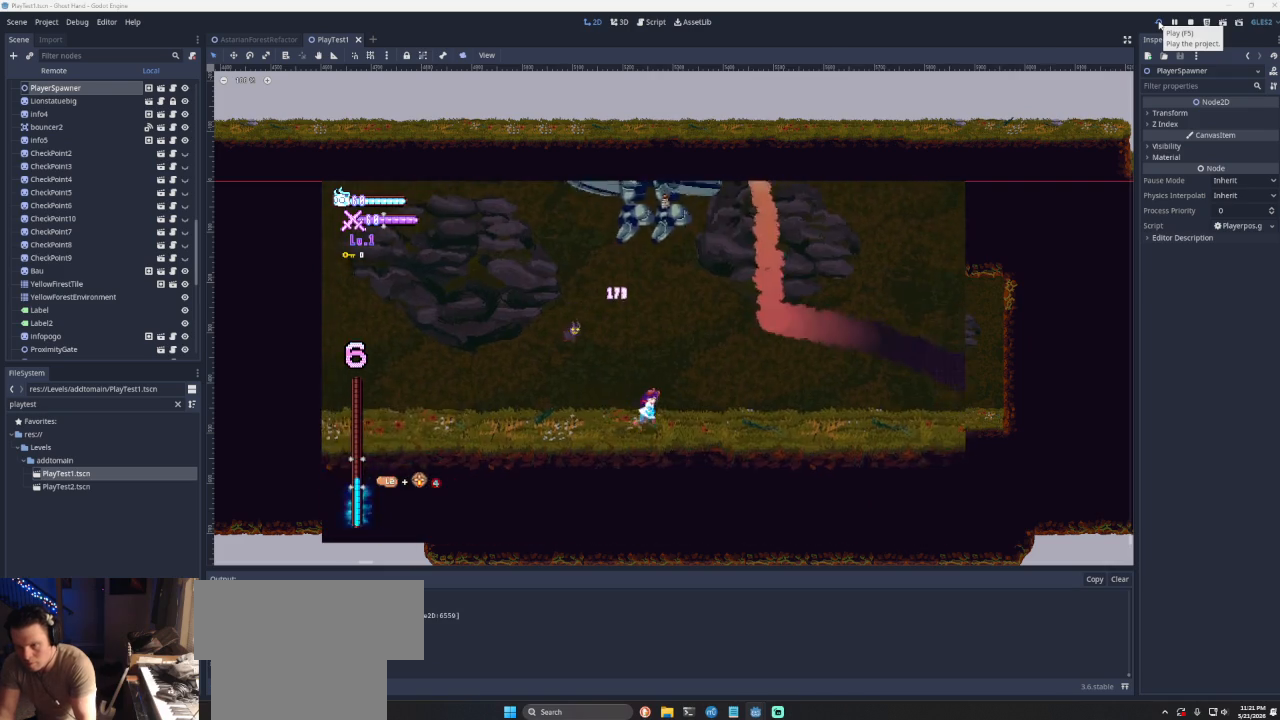
{"buttons": ["CROSS", "SQUARE"], "left_stick": "left", "right_stick": "center", "events": [[400, "CROSS", "down"], [433, "left_stick", "left"], [467, "SQUARE", "down"]]}
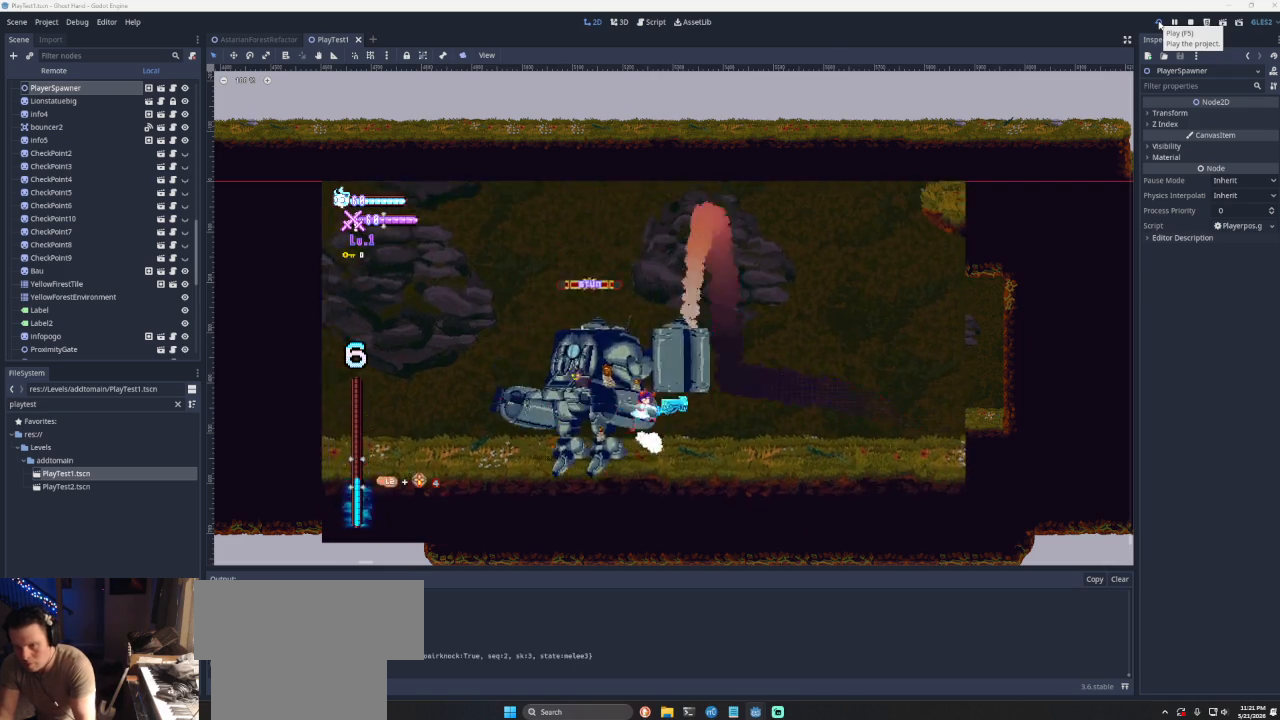
{"buttons": ["CROSS", "SQUARE"], "left_stick": "center", "right_stick": "center", "events": [[33, "left_stick", "right"], [233, "SQUARE", "up"], [300, "CROSS", "up"], [400, "CROSS", "down"], [400, "left_stick", "left"], [467, "SQUARE", "down"], [500, "left_stick", "center"]]}
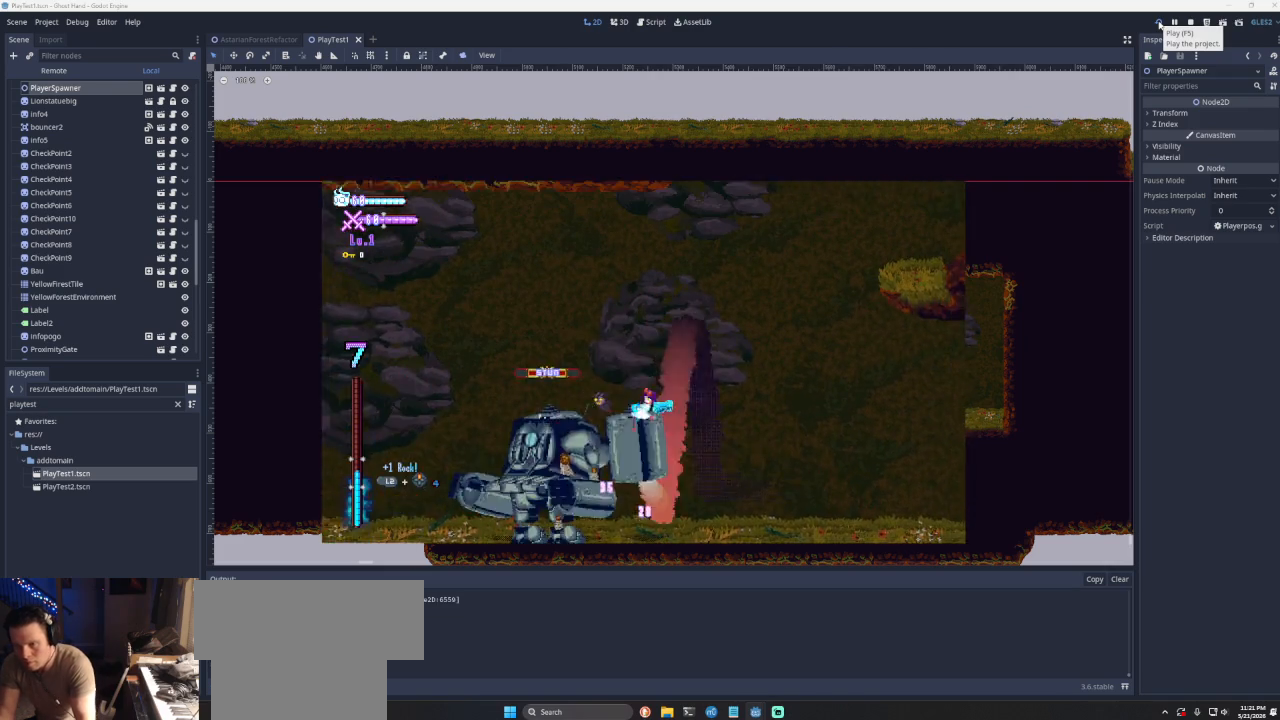
{"buttons": [], "left_stick": "center", "right_stick": "down", "events": [[33, "left_stick", "right"], [267, "left_stick", "up-left"], [333, "CROSS", "up"], [333, "SQUARE", "up"], [367, "left_stick", "center"], [467, "right_stick", "down"]]}
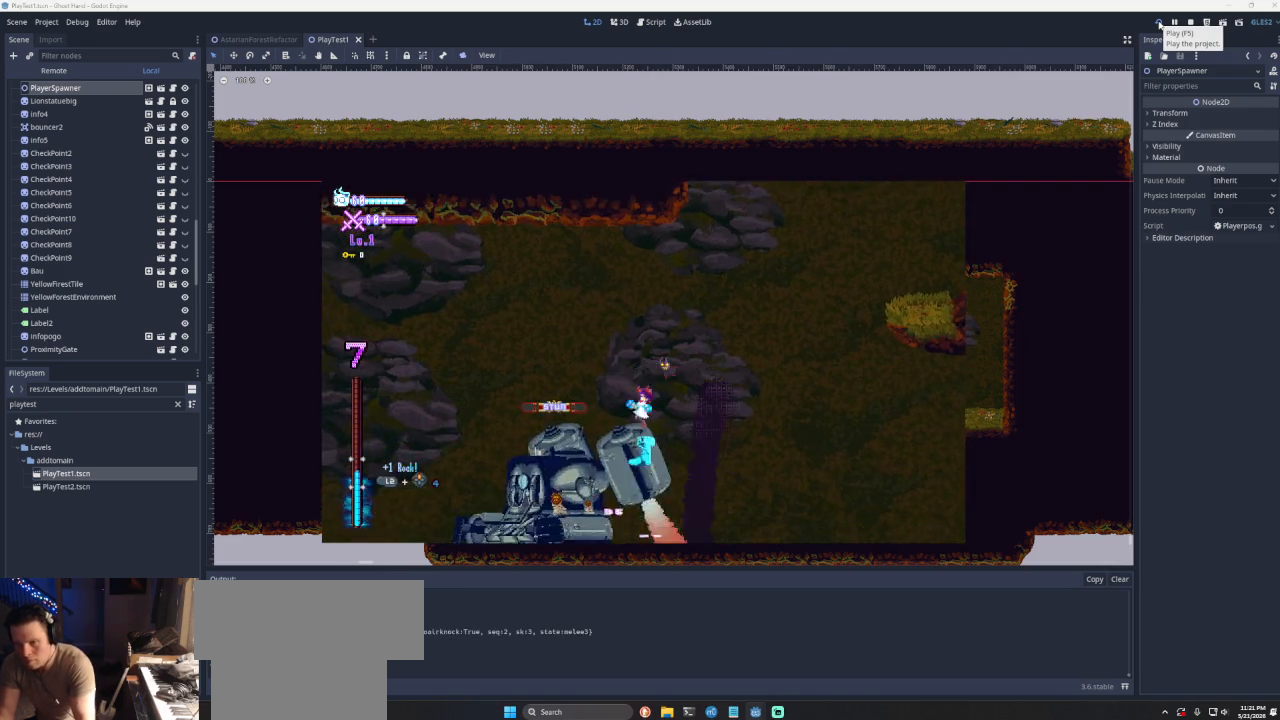
{"buttons": [], "left_stick": "right", "right_stick": "down", "events": [[133, "right_stick", "center"], [400, "right_stick", "down"], [500, "left_stick", "right"]]}
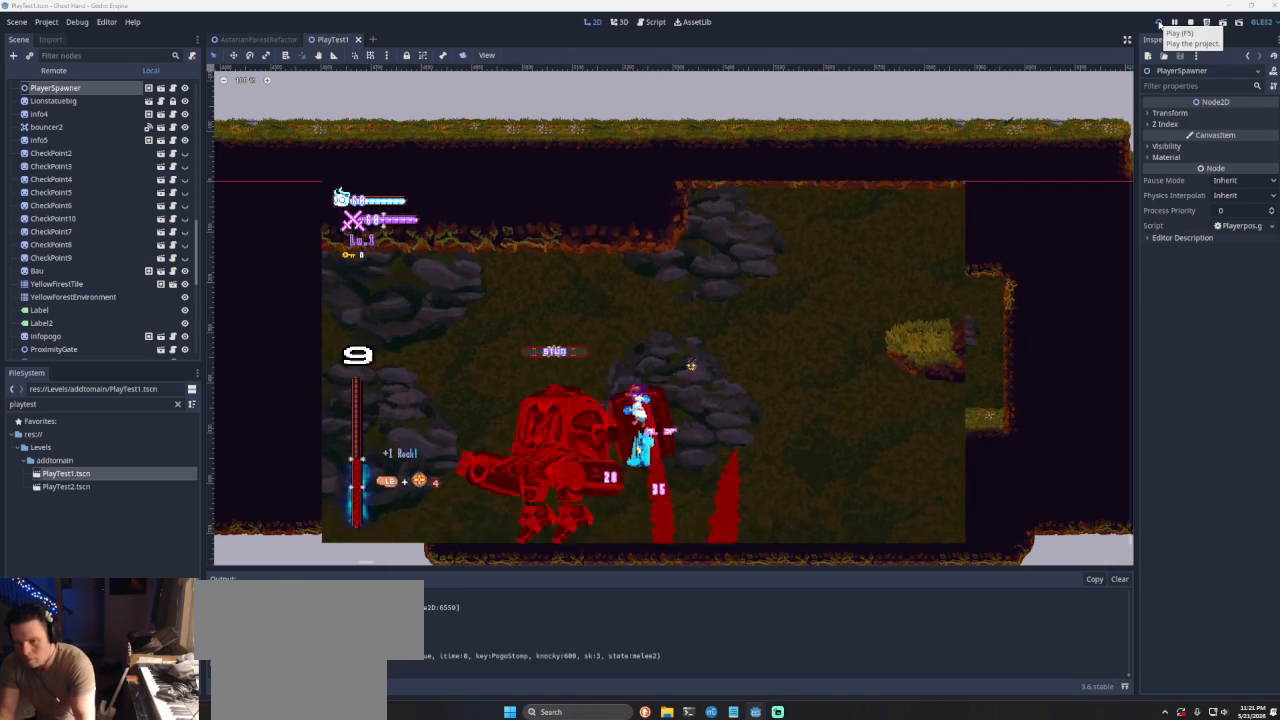
{"buttons": [], "left_stick": "left", "right_stick": "down", "events": [[67, "right_stick", "center"], [300, "left_stick", "left"], [467, "right_stick", "down"]]}
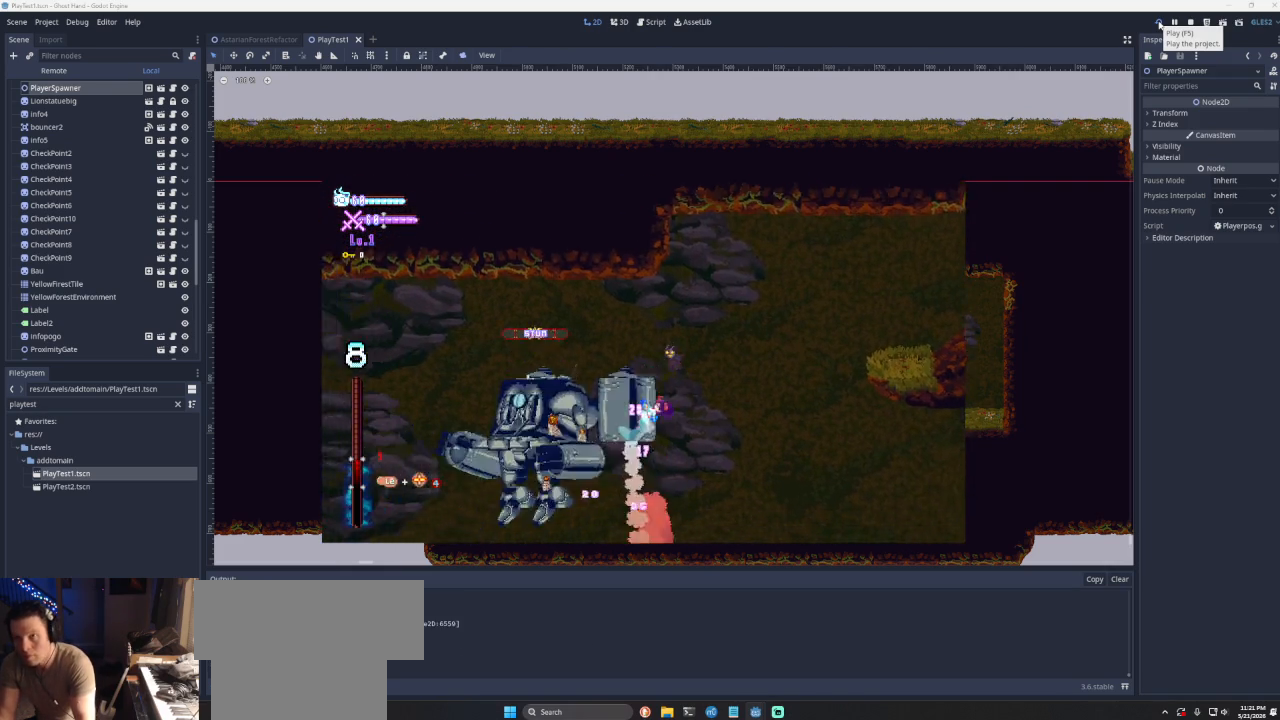
{"buttons": [], "left_stick": "left", "right_stick": "center", "events": [[67, "right_stick", "center"]]}
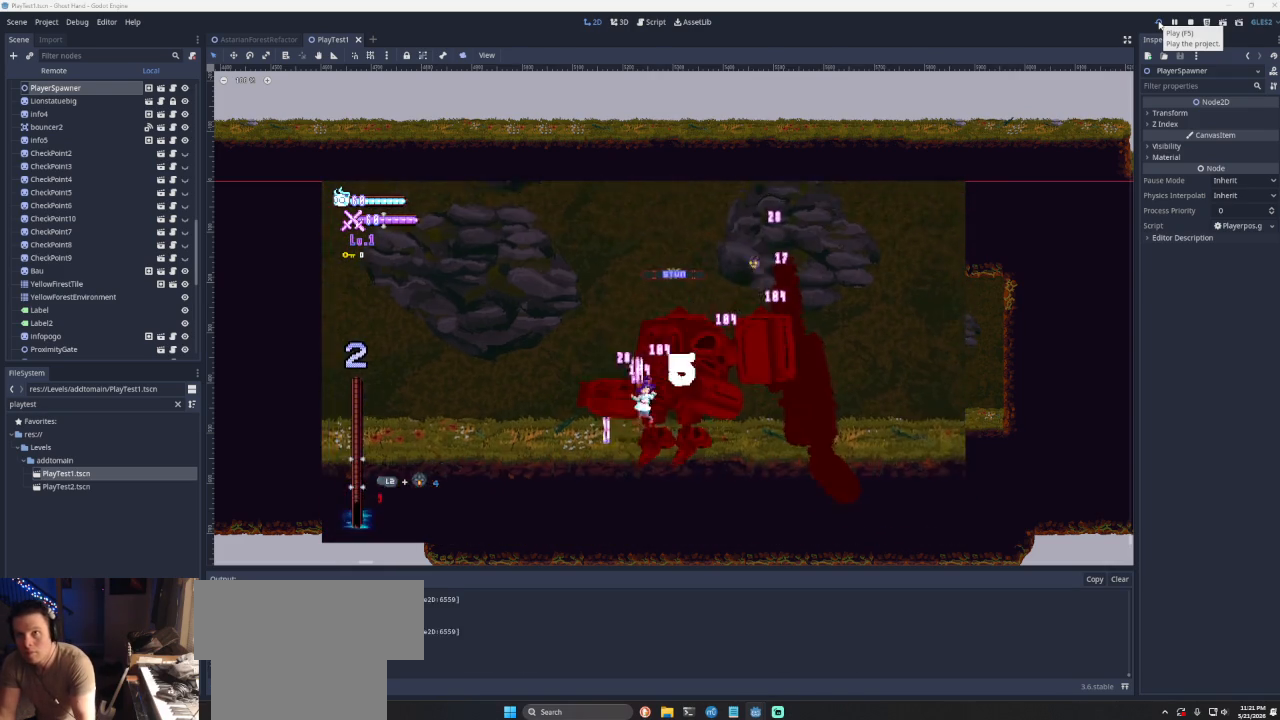
{"buttons": [], "left_stick": "left", "right_stick": "center", "events": []}
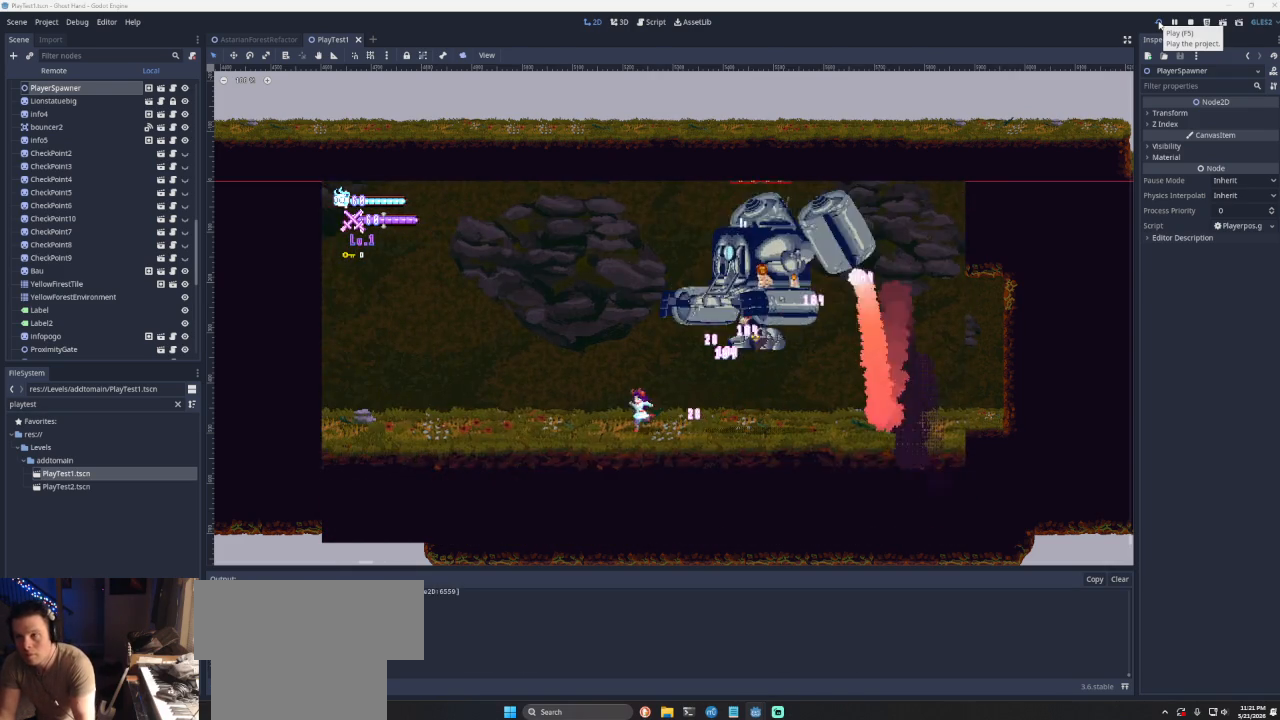
{"buttons": ["CROSS", "SQUARE"], "left_stick": "left", "right_stick": "center", "events": [[333, "CROSS", "down"], [367, "left_stick", "right"], [400, "SQUARE", "down"], [467, "left_stick", "left"]]}
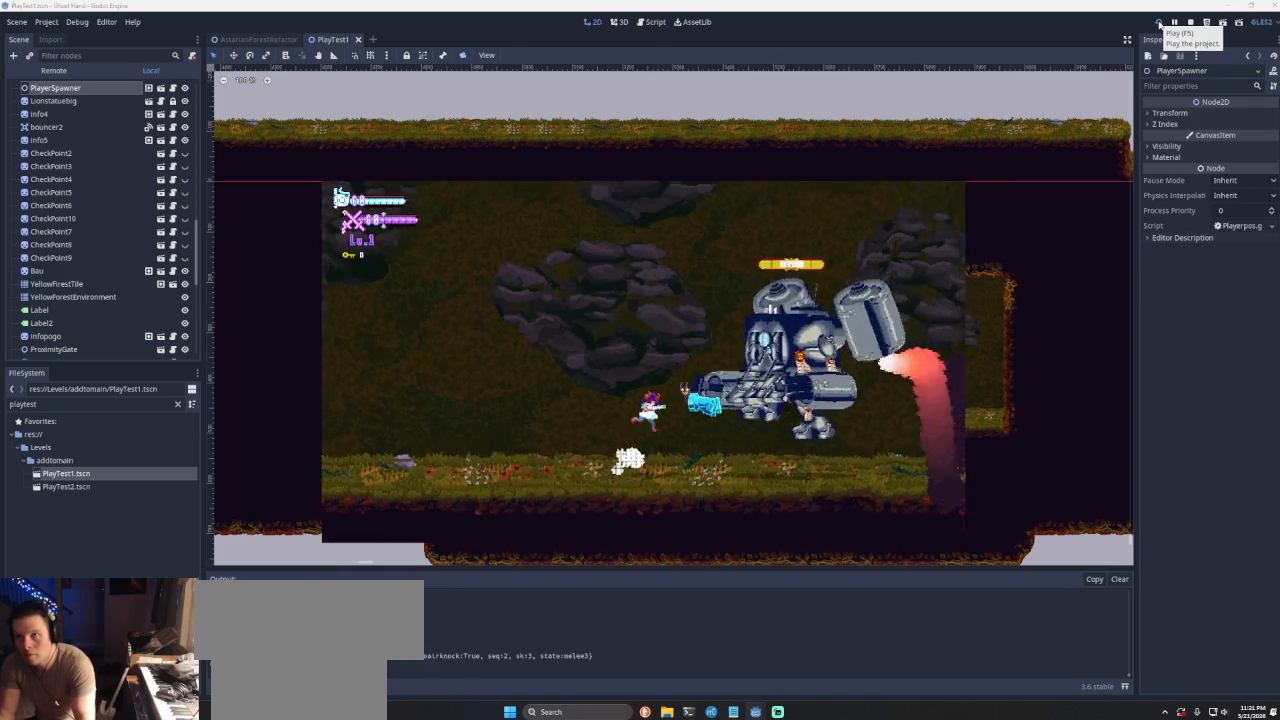
{"buttons": ["CROSS", "SQUARE"], "left_stick": "right", "right_stick": "center", "events": [[200, "CROSS", "up"], [200, "SQUARE", "up"], [233, "left_stick", "center"], [400, "left_stick", "right"], [467, "CROSS", "down"], [467, "SQUARE", "down"]]}
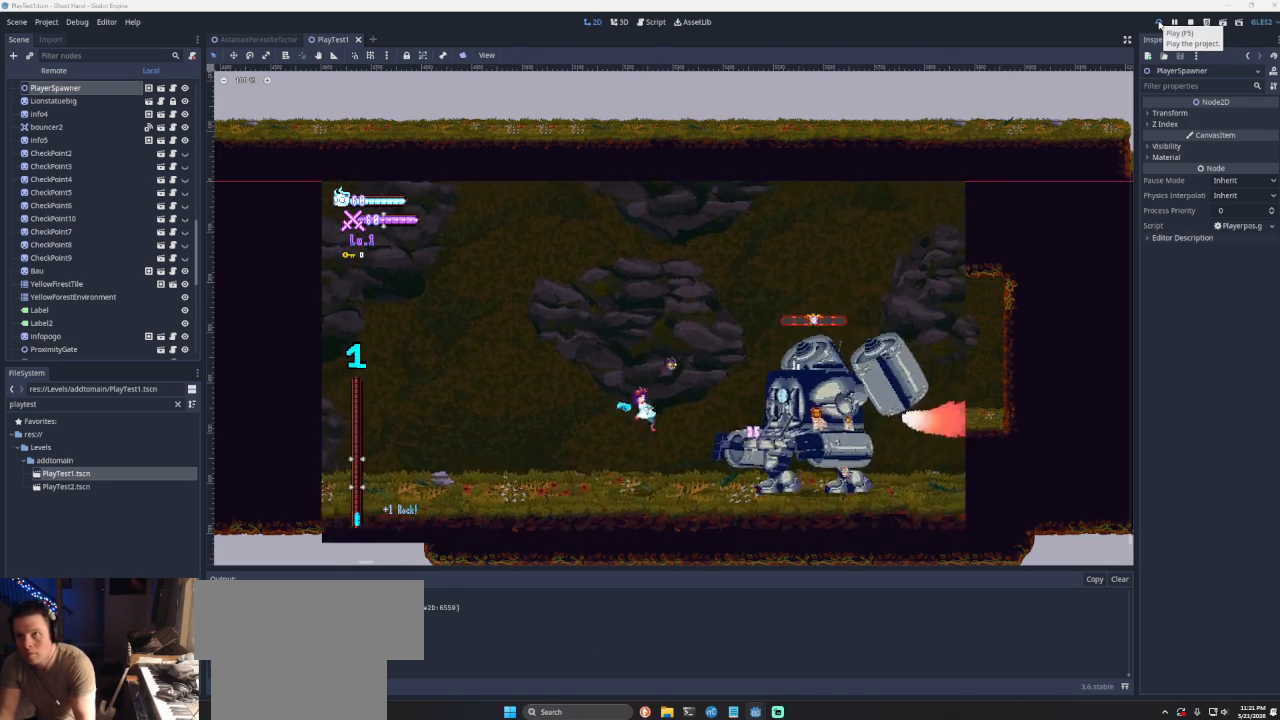
{"buttons": [], "left_stick": "right", "right_stick": "center", "events": [[67, "left_stick", "left"], [300, "CROSS", "up"], [333, "SQUARE", "up"], [333, "left_stick", "center"], [467, "left_stick", "right"]]}
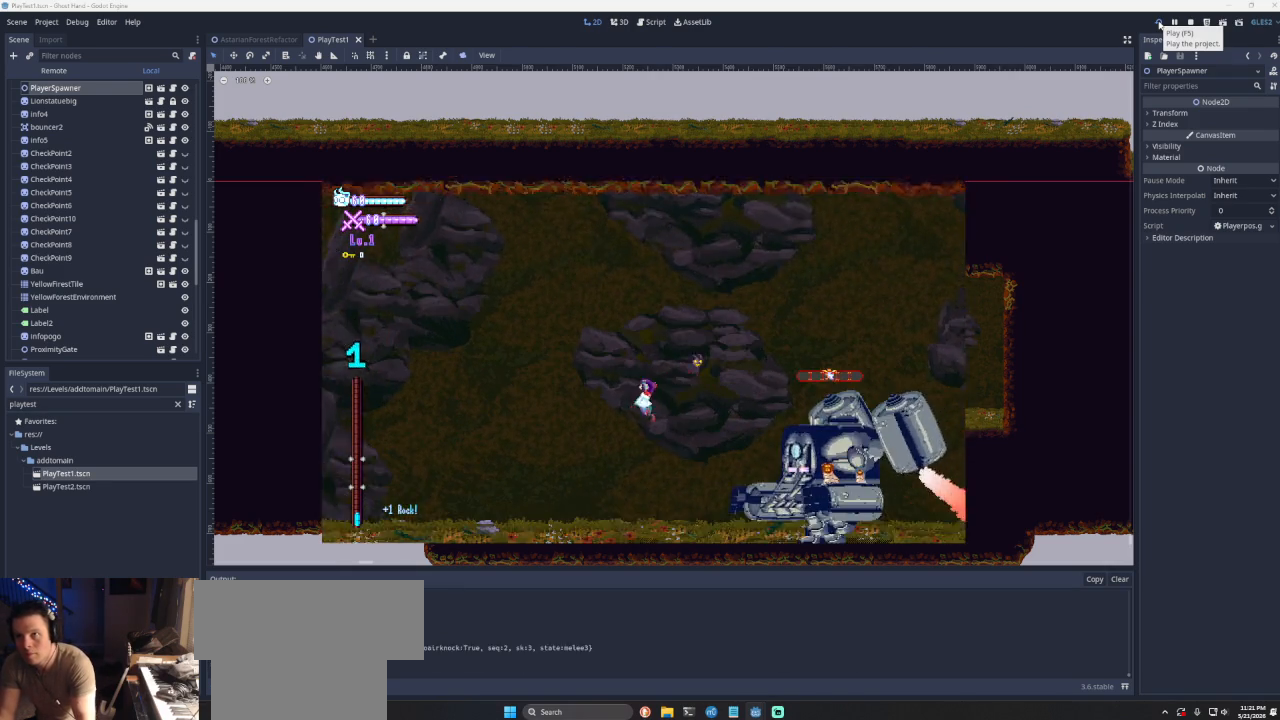
{"buttons": [], "left_stick": "right", "right_stick": "center", "events": [[33, "SQUARE", "down"], [133, "left_stick", "down-left"], [233, "SQUARE", "up"], [233, "left_stick", "left"], [400, "left_stick", "center"], [467, "left_stick", "right"]]}
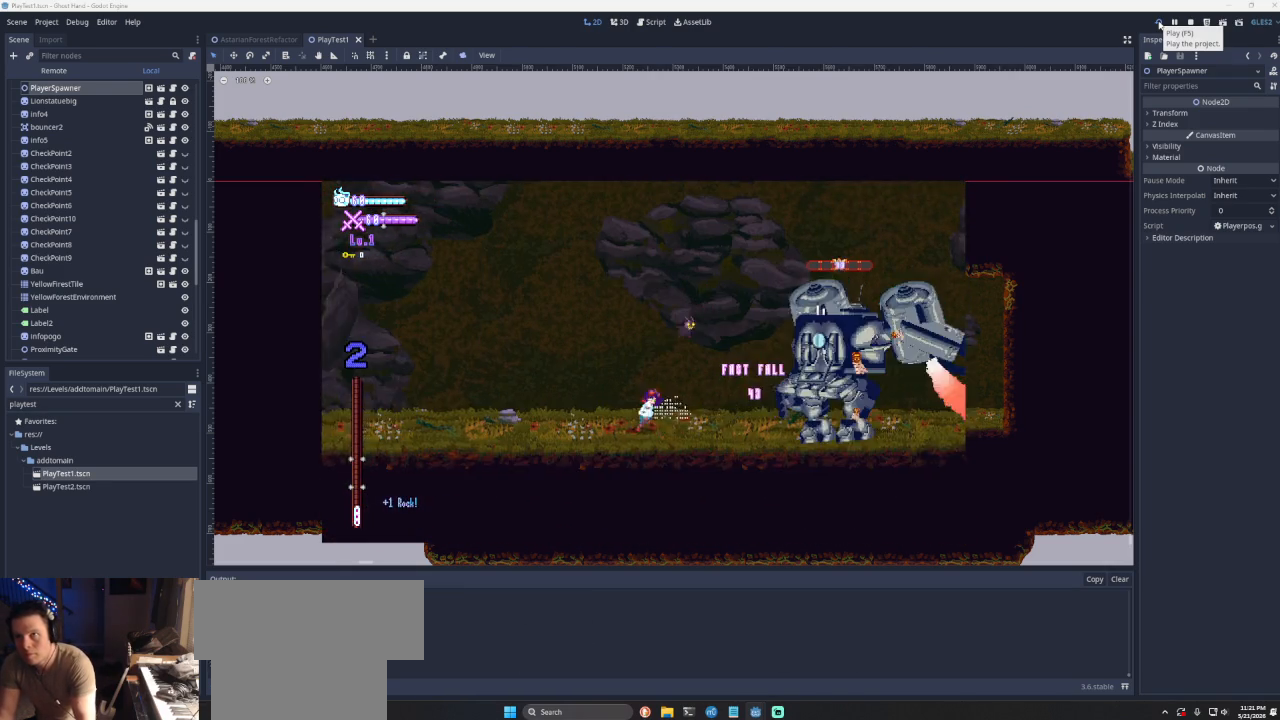
{"buttons": ["SQUARE"], "left_stick": "center", "right_stick": "center", "events": [[33, "CROSS", "down"], [100, "SQUARE", "down"], [233, "left_stick", "left"], [400, "left_stick", "center"], [467, "CROSS", "up"]]}
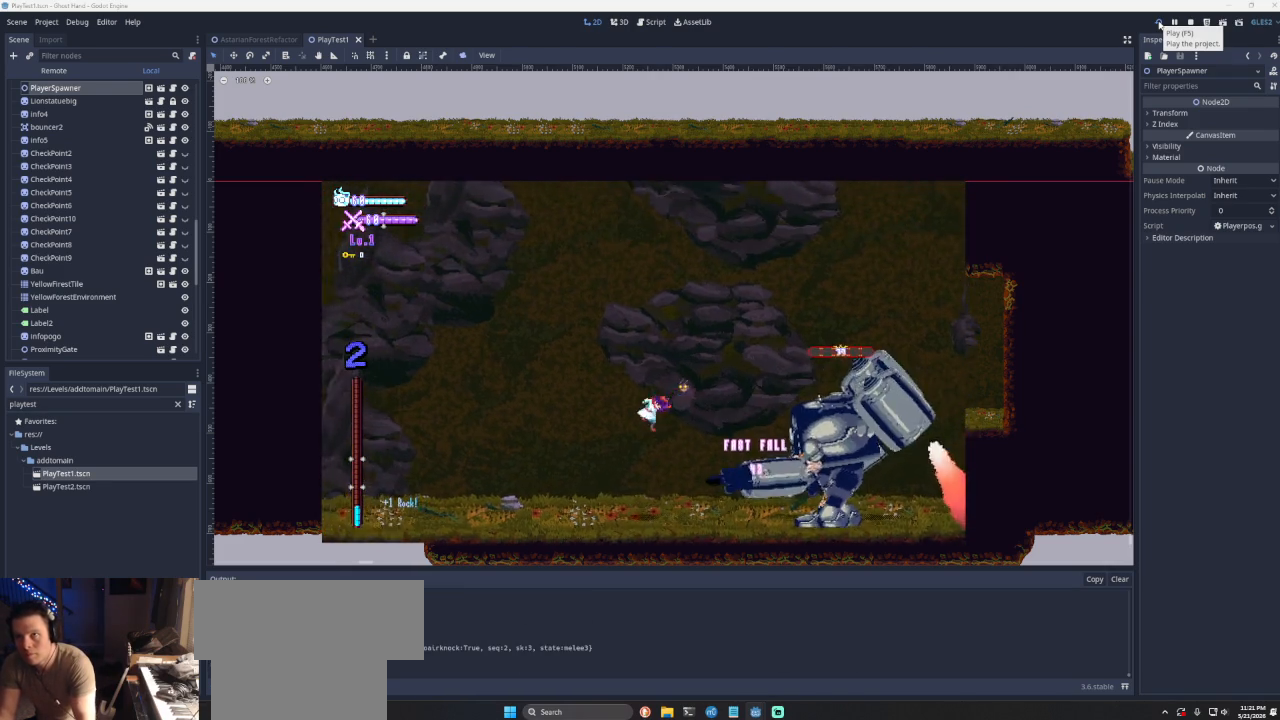
{"buttons": [], "left_stick": "center", "right_stick": "center", "events": [[33, "SQUARE", "up"], [33, "left_stick", "right"], [133, "SQUARE", "down"], [267, "left_stick", "center"], [333, "SQUARE", "up"]]}
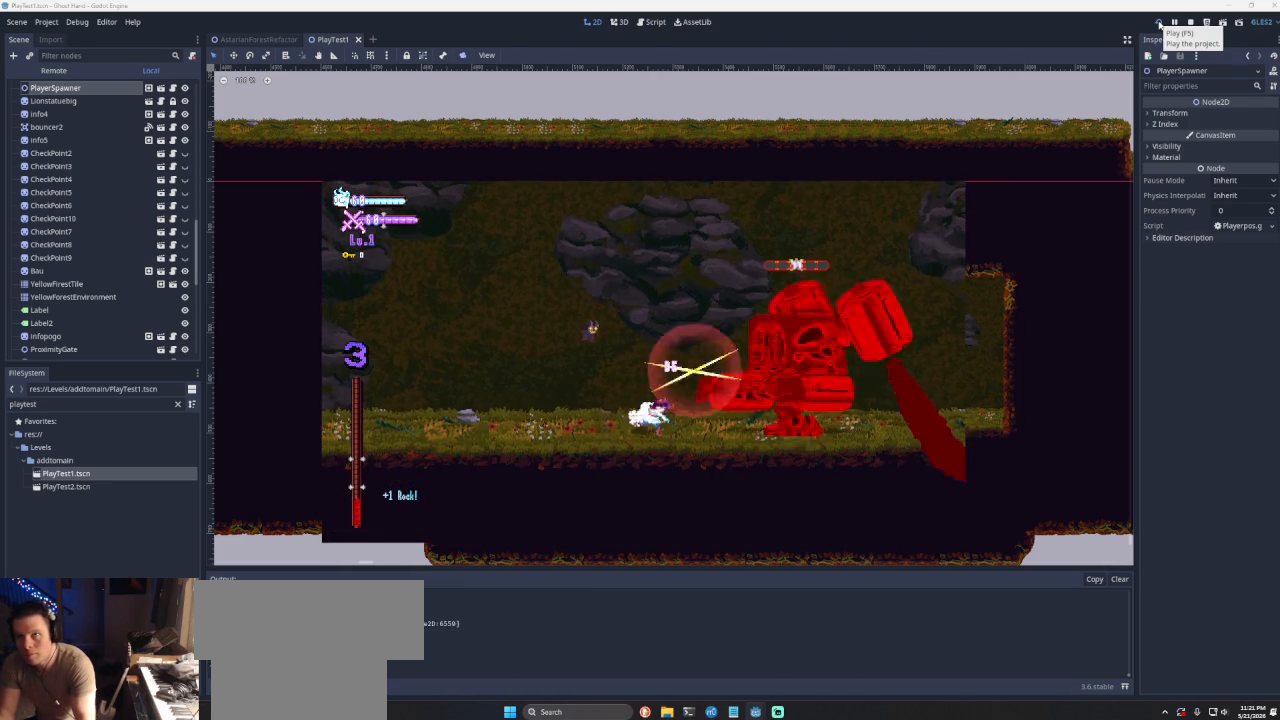
{"buttons": [], "left_stick": "center", "right_stick": "center", "events": [[67, "SQUARE", "down"], [200, "SQUARE", "up"], [333, "SQUARE", "down"], [500, "SQUARE", "up"]]}
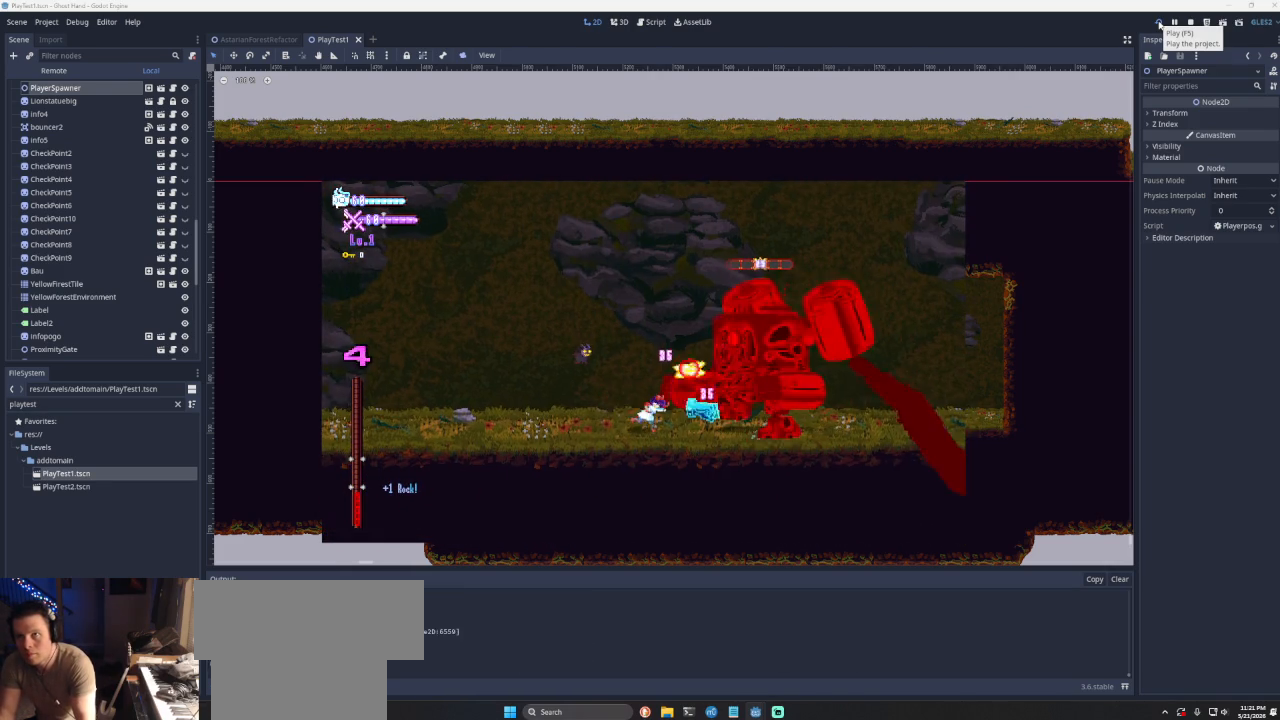
{"buttons": [], "left_stick": "center", "right_stick": "center", "events": [[133, "L1", "down"], [400, "L1", "up"]]}
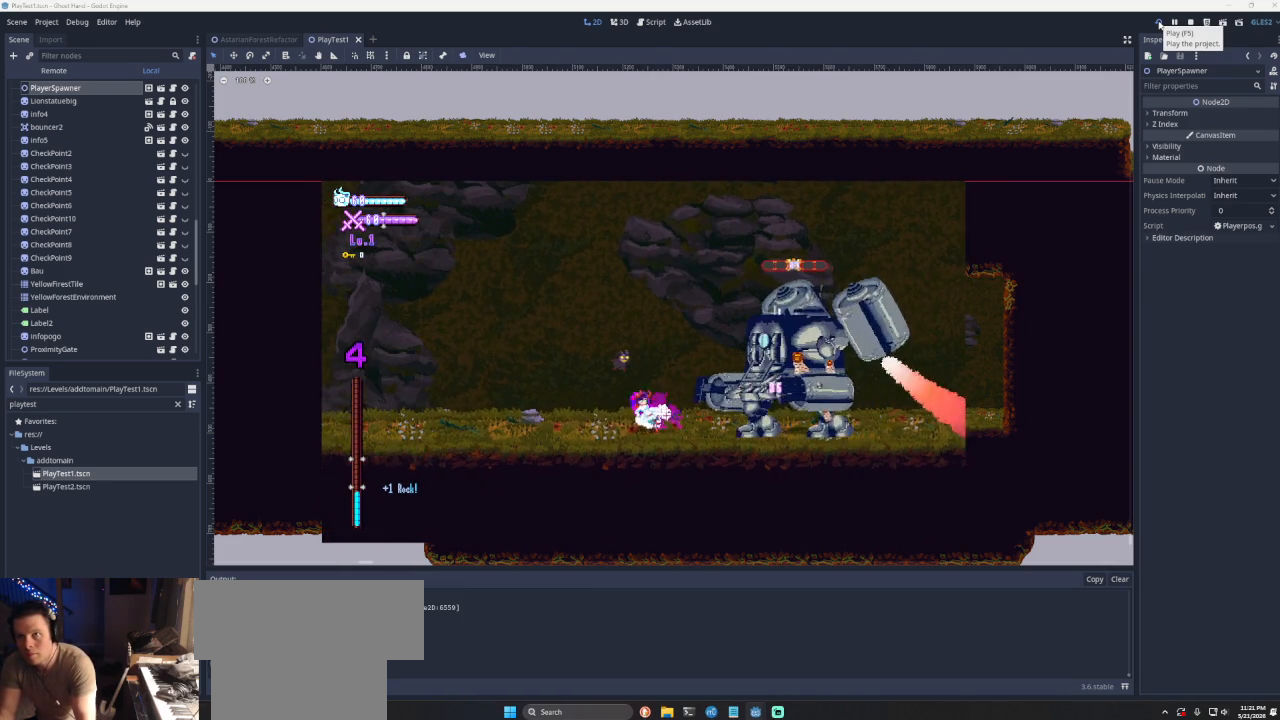
{"buttons": ["CROSS", "SQUARE"], "left_stick": "right", "right_stick": "center", "events": [[33, "L1", "down"], [200, "L1", "up"], [300, "left_stick", "right"], [367, "CROSS", "down"], [400, "SQUARE", "down"]]}
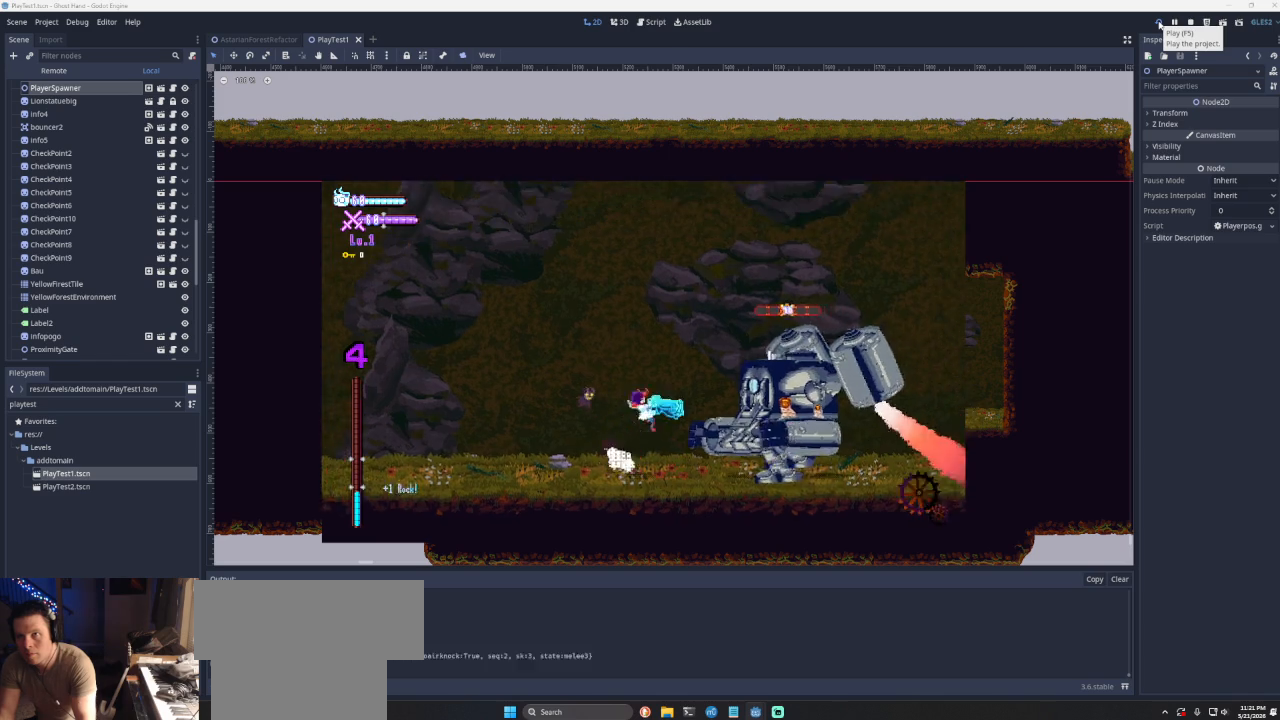
{"buttons": ["CROSS", "SQUARE"], "left_stick": "right", "right_stick": "center", "events": [[67, "left_stick", "left"], [200, "CROSS", "up"], [200, "SQUARE", "up"], [200, "left_stick", "center"], [333, "left_stick", "right"], [433, "CROSS", "down"], [467, "SQUARE", "down"]]}
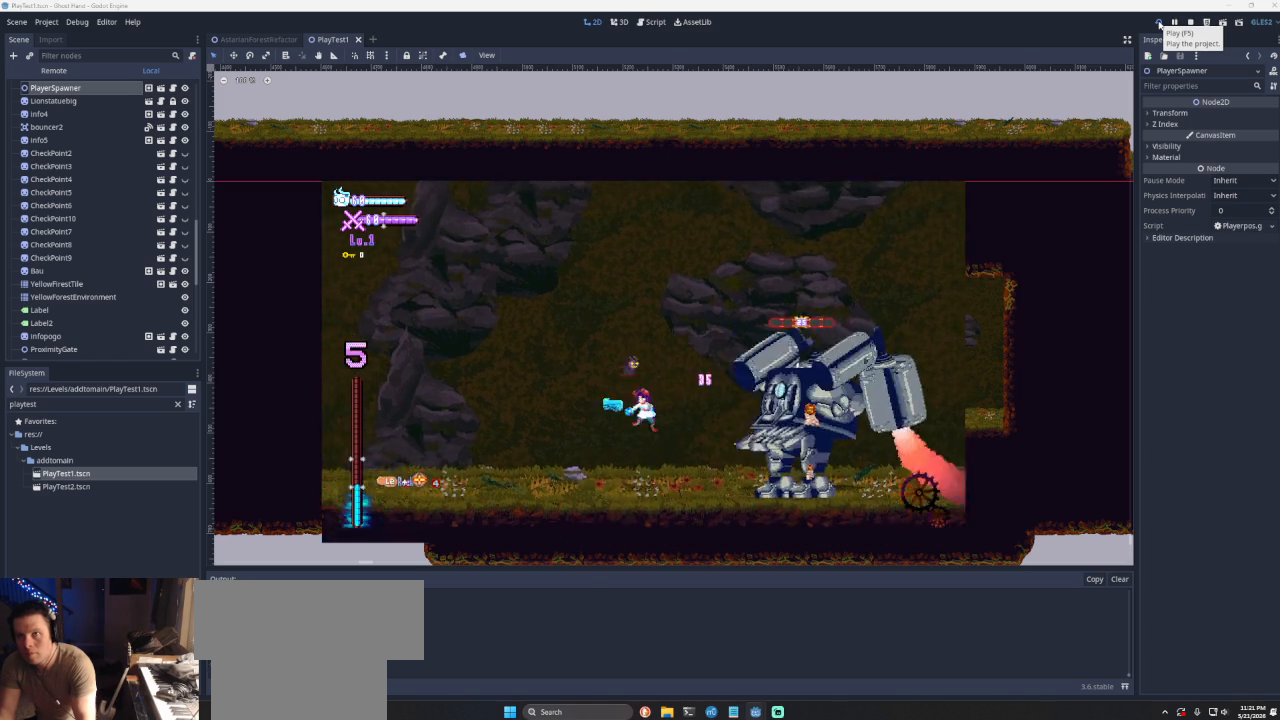
{"buttons": [], "left_stick": "left", "right_stick": "center", "events": [[100, "left_stick", "left"], [400, "CROSS", "up"], [400, "SQUARE", "up"]]}
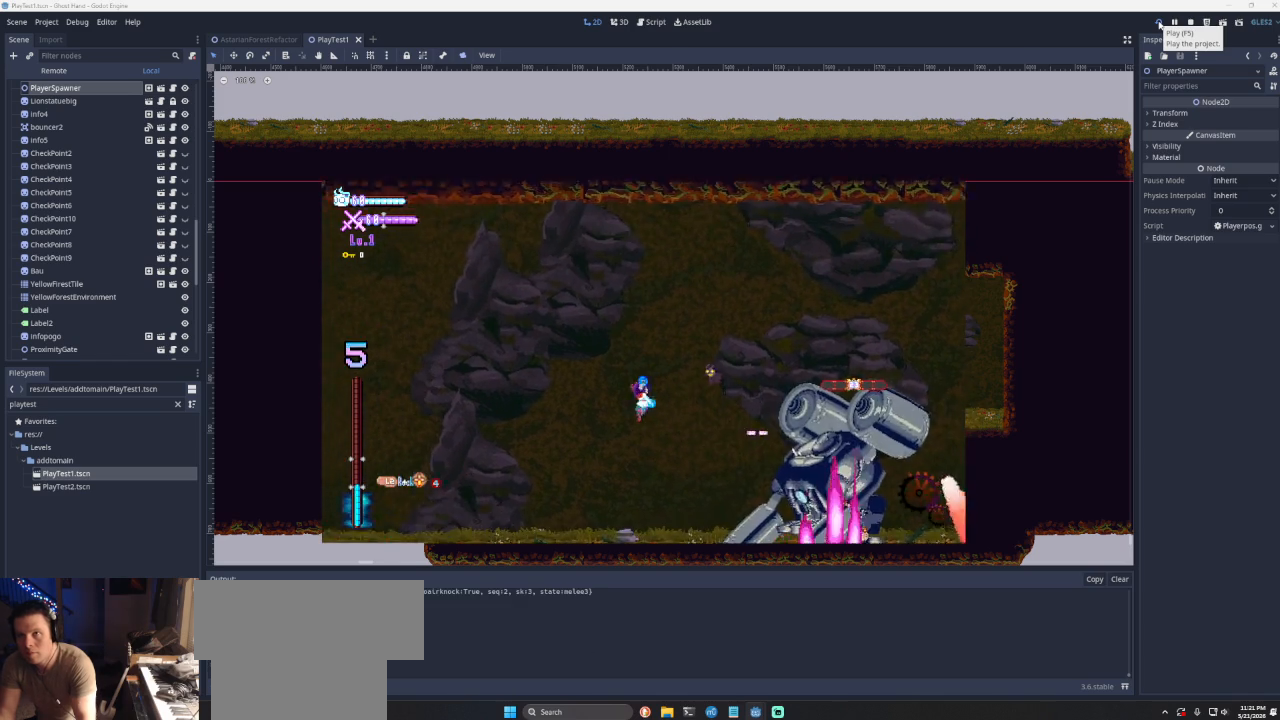
{"buttons": ["R2"], "left_stick": "center", "right_stick": "center", "events": [[400, "R2", "down"], [400, "left_stick", "center"]]}
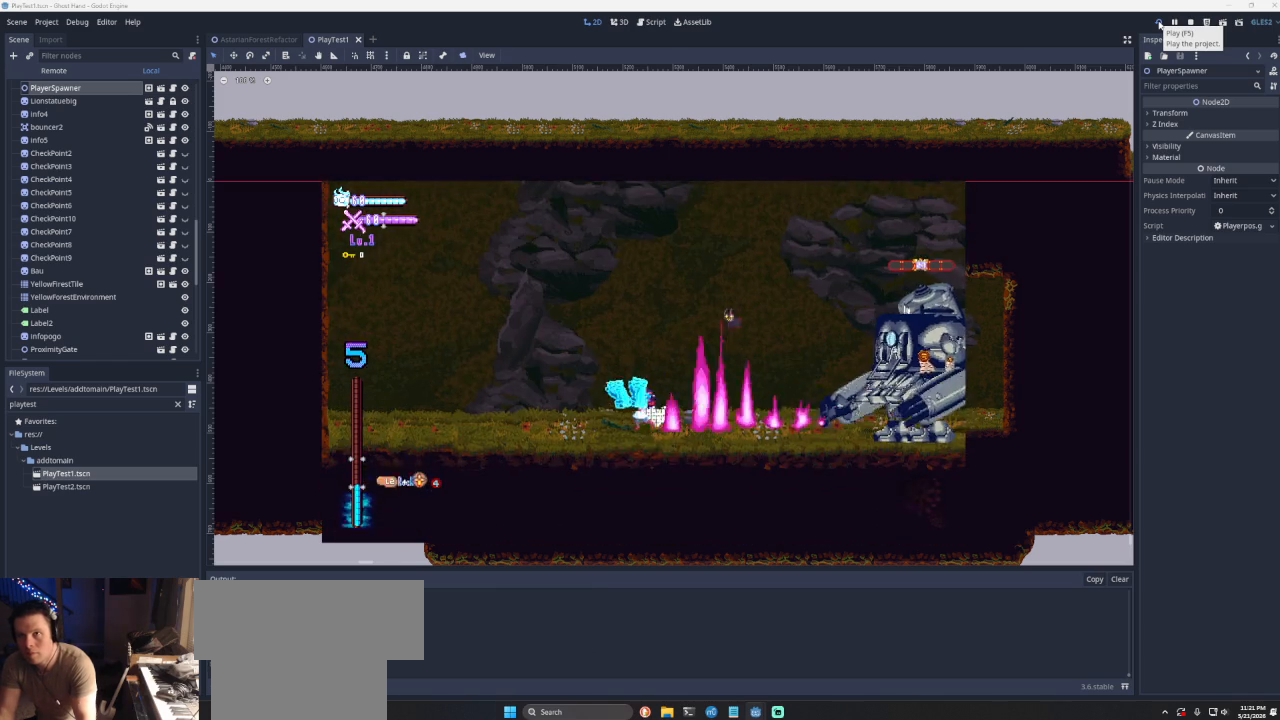
{"buttons": ["CROSS"], "left_stick": "right", "right_stick": "center", "events": [[33, "R2", "up"], [400, "left_stick", "right"], [500, "CROSS", "down"]]}
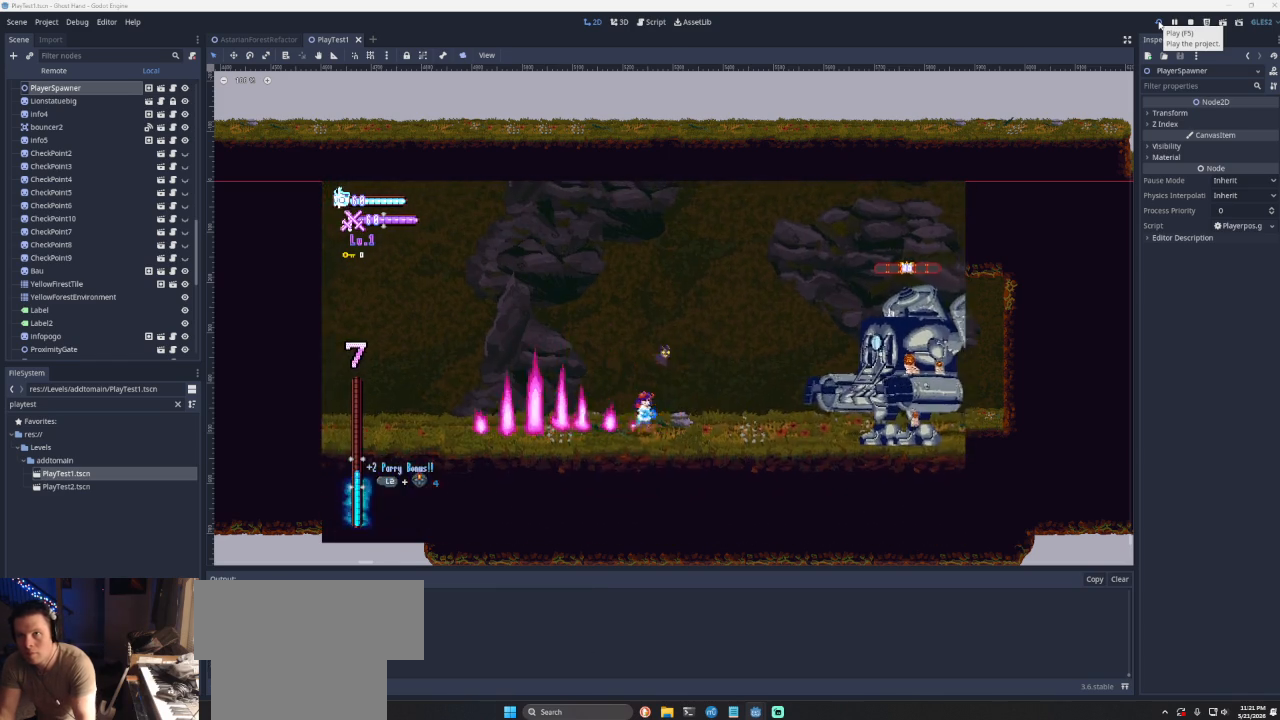
{"buttons": [], "left_stick": "down", "right_stick": "center", "events": [[300, "CROSS", "up"], [400, "SQUARE", "down"], [467, "SQUARE", "up"], [467, "left_stick", "down"]]}
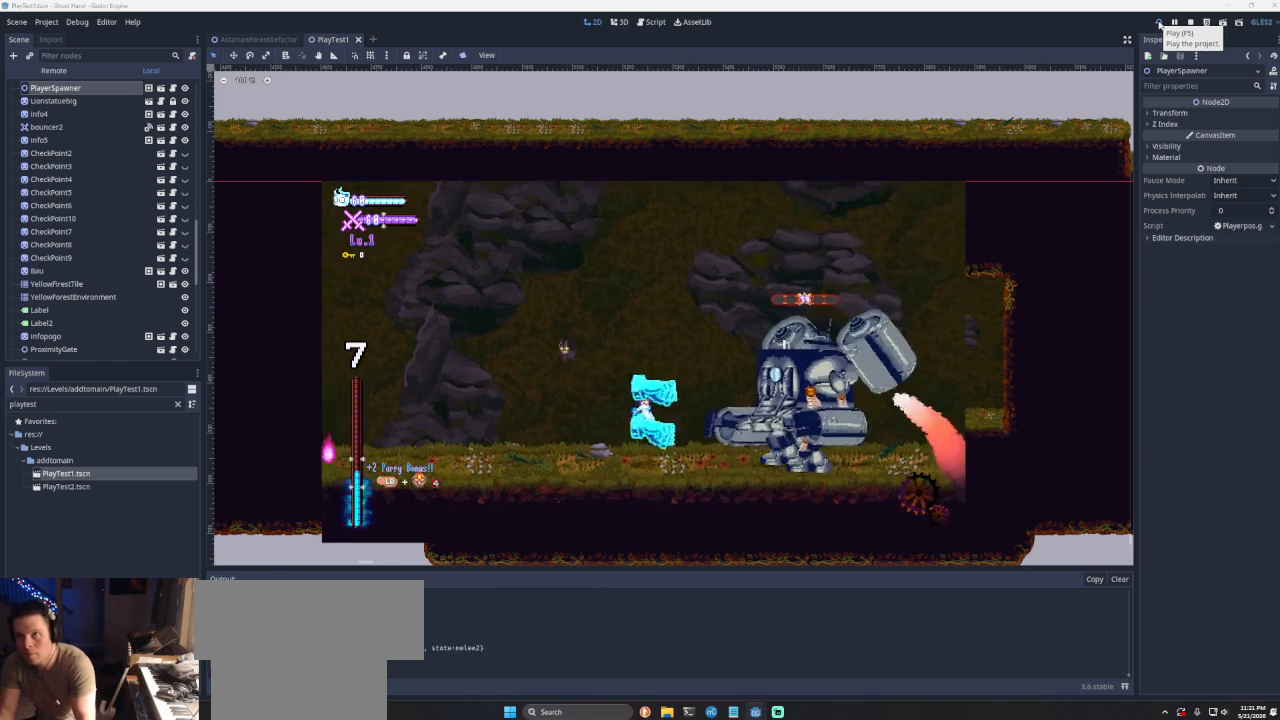
{"buttons": [], "left_stick": "right", "right_stick": "center", "events": [[67, "left_stick", "left"], [333, "CROSS", "down"], [433, "left_stick", "center"], [467, "CROSS", "up"], [500, "left_stick", "right"]]}
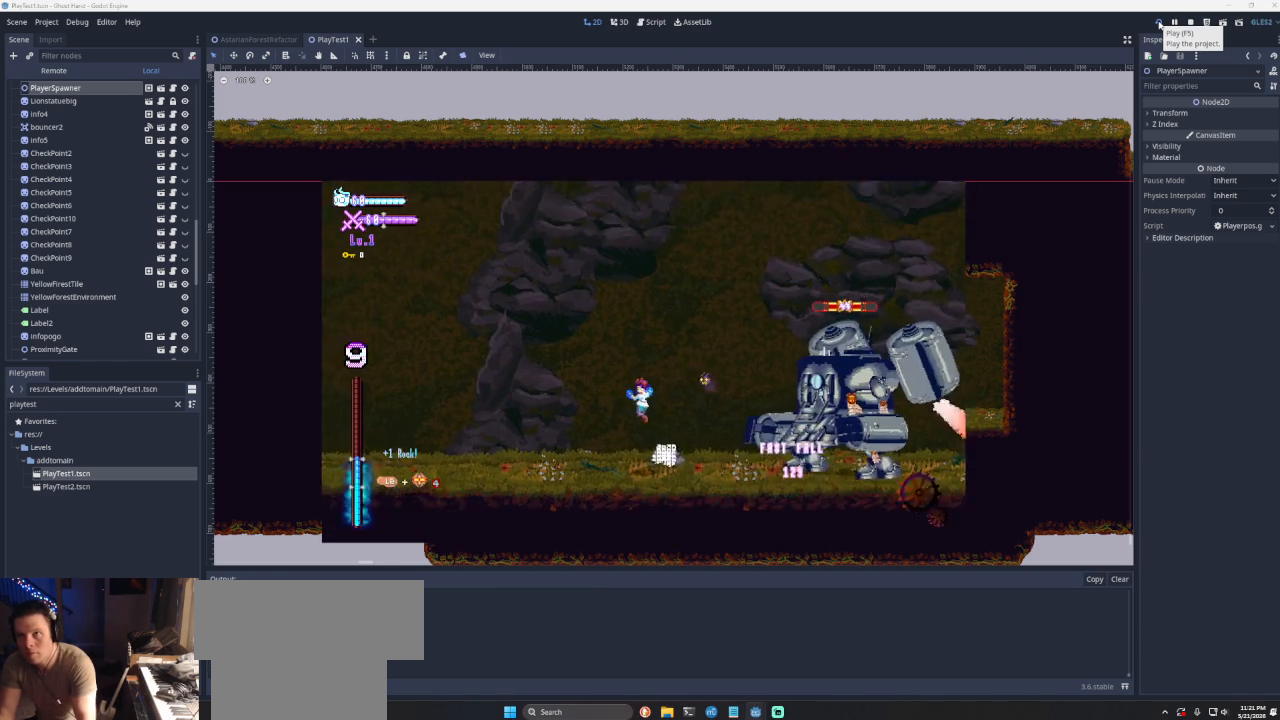
{"buttons": ["CROSS"], "left_stick": "left", "right_stick": "center", "events": [[67, "SQUARE", "down"], [167, "left_stick", "down-left"], [233, "SQUARE", "up"], [267, "left_stick", "left"], [467, "CROSS", "down"]]}